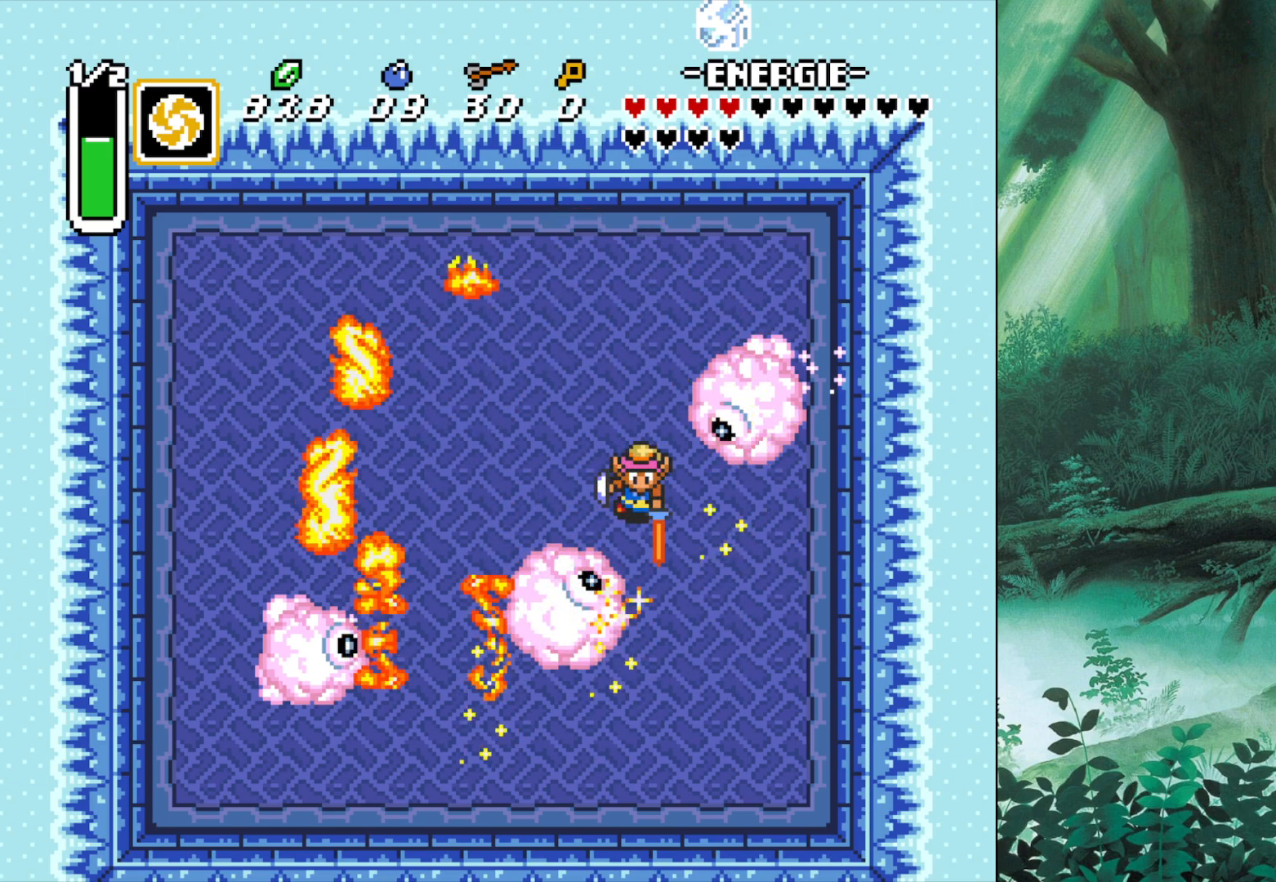
Gameplay with a controller (Xbox layout); each line is a JSON object with the inputs held at the frame after it. "events" lists button and stick changes between this image and that frame as [ms after this image, input, new state], when the widget could be followed in between. Not read: L2 L3 R2 R3 right_stick.
{"buttons": [], "left_stick": "up-left", "events": []}
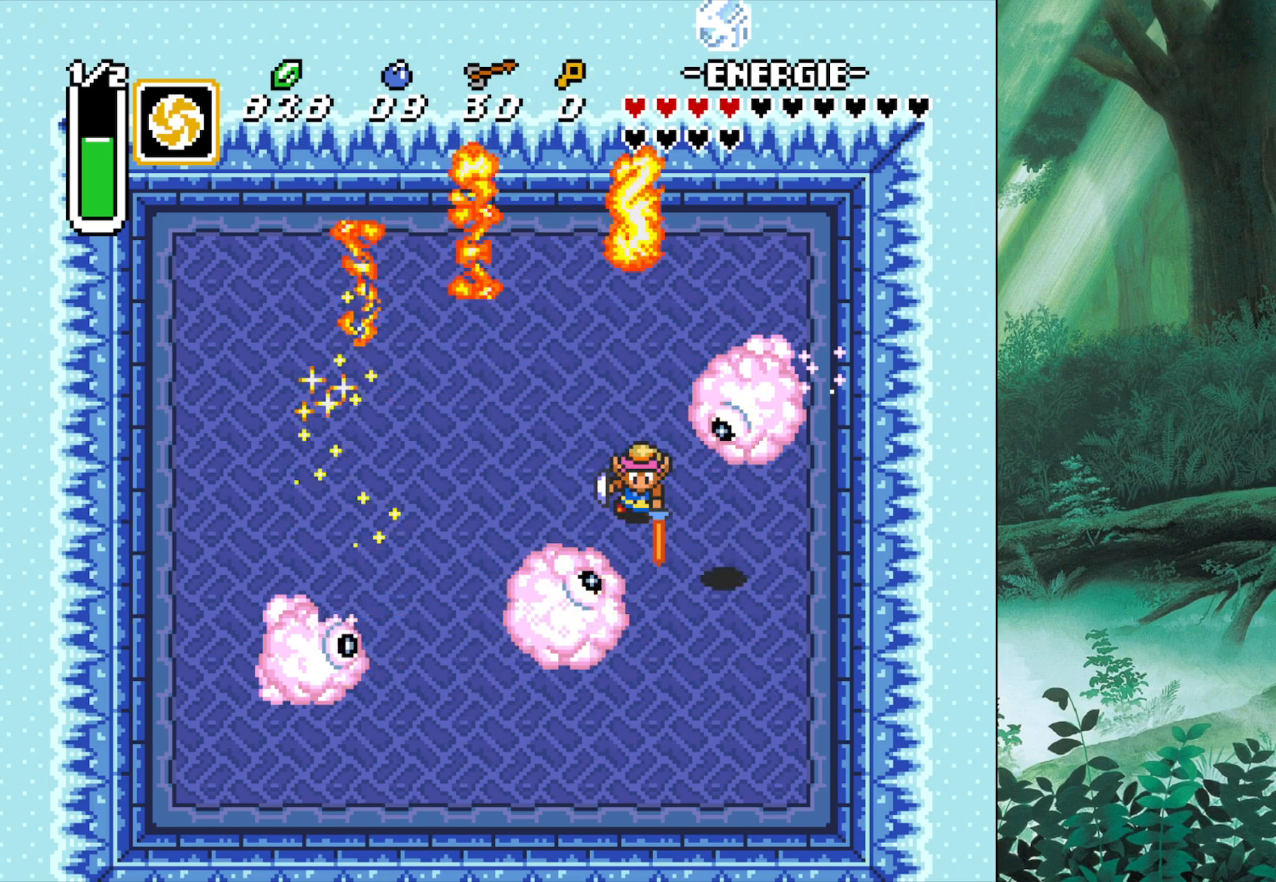
{"buttons": [], "left_stick": "up-left", "events": []}
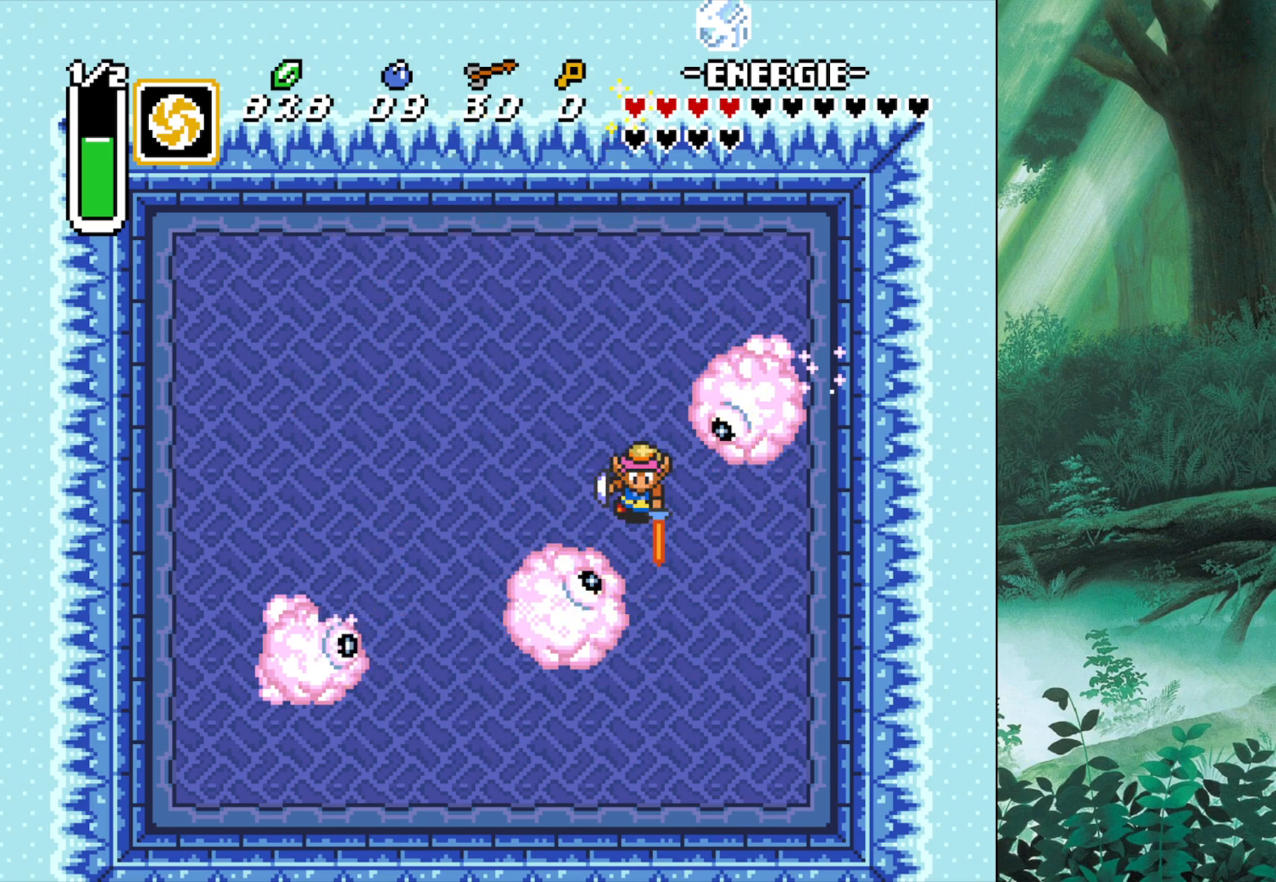
{"buttons": [], "left_stick": "up-left", "events": []}
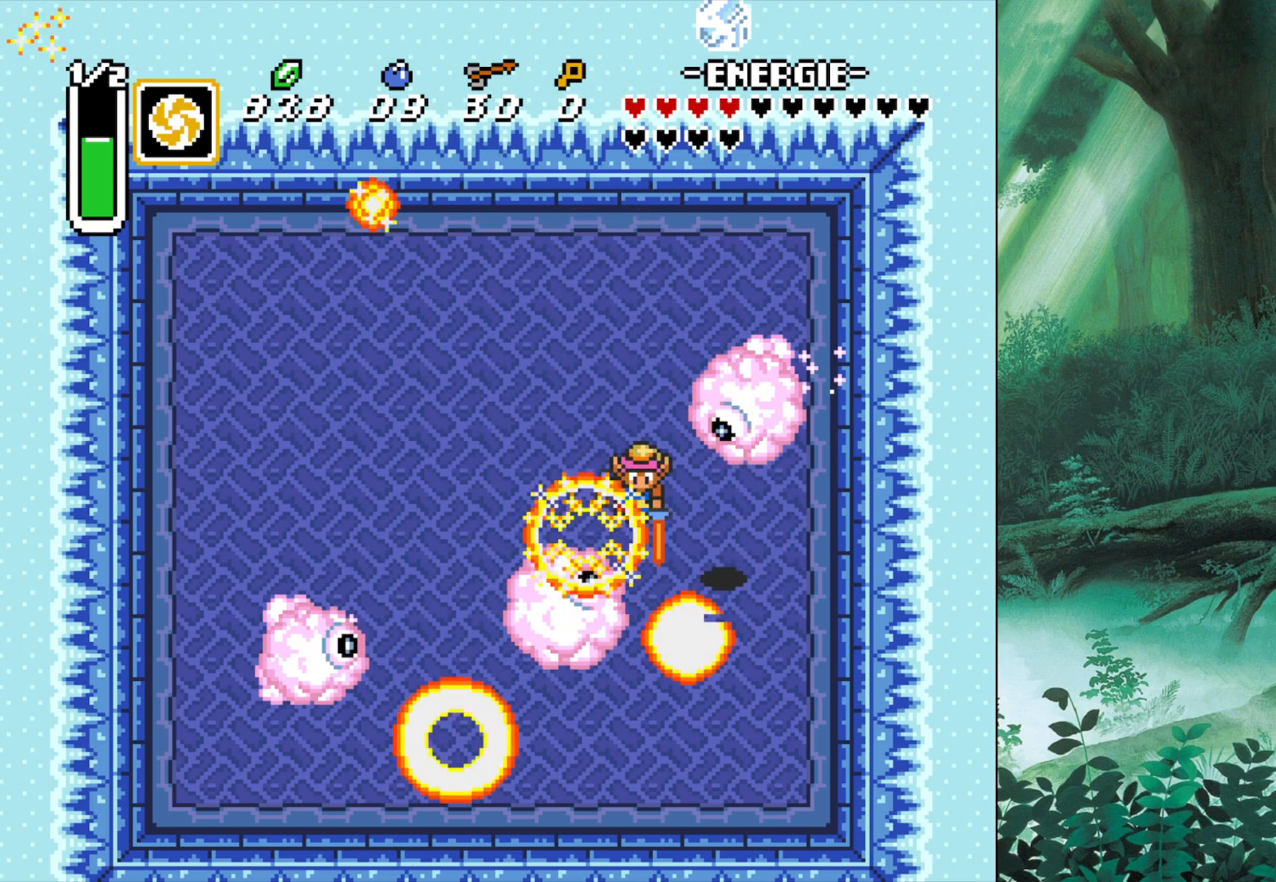
{"buttons": [], "left_stick": "up-left", "events": []}
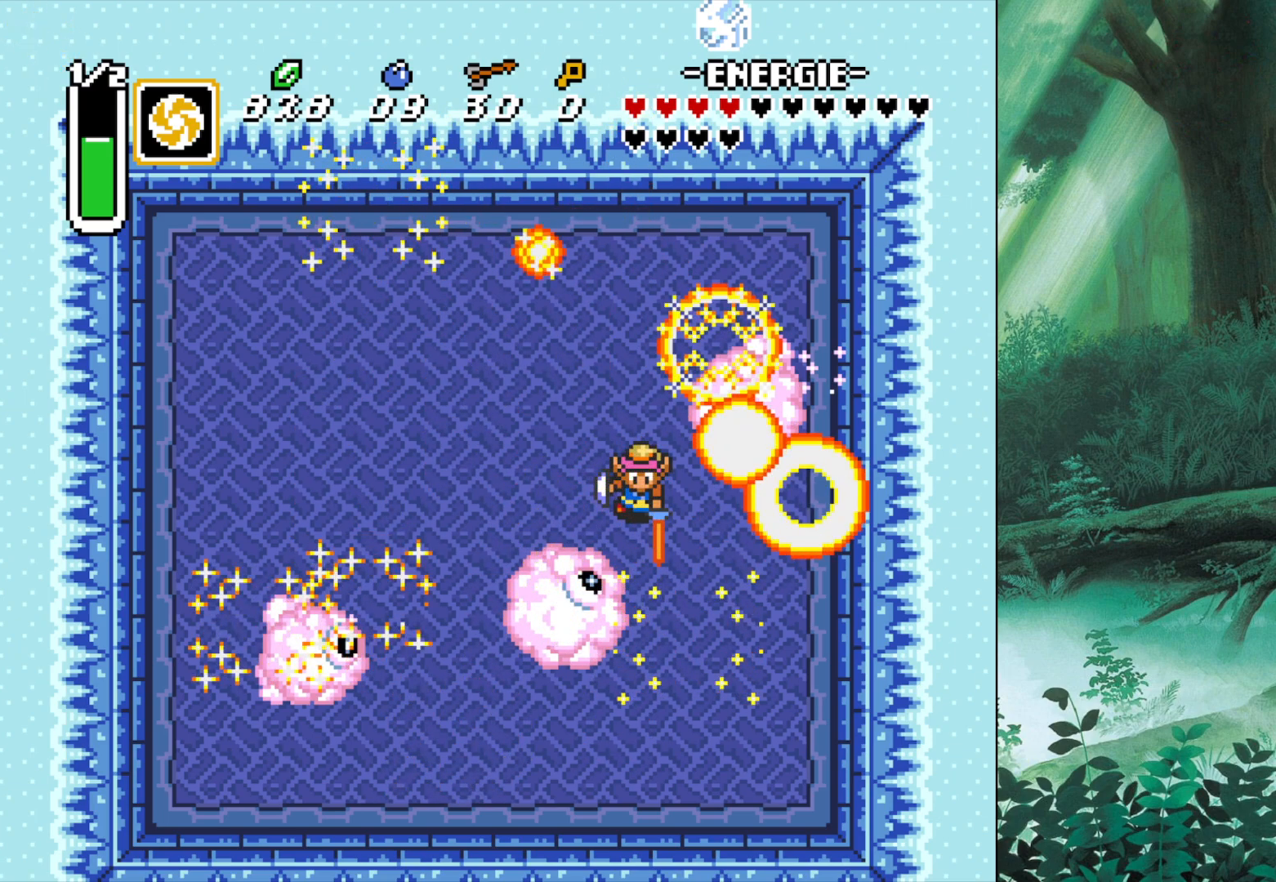
{"buttons": [], "left_stick": "up-left", "events": [[33, "left_stick", "center"], [217, "left_stick", "up-left"]]}
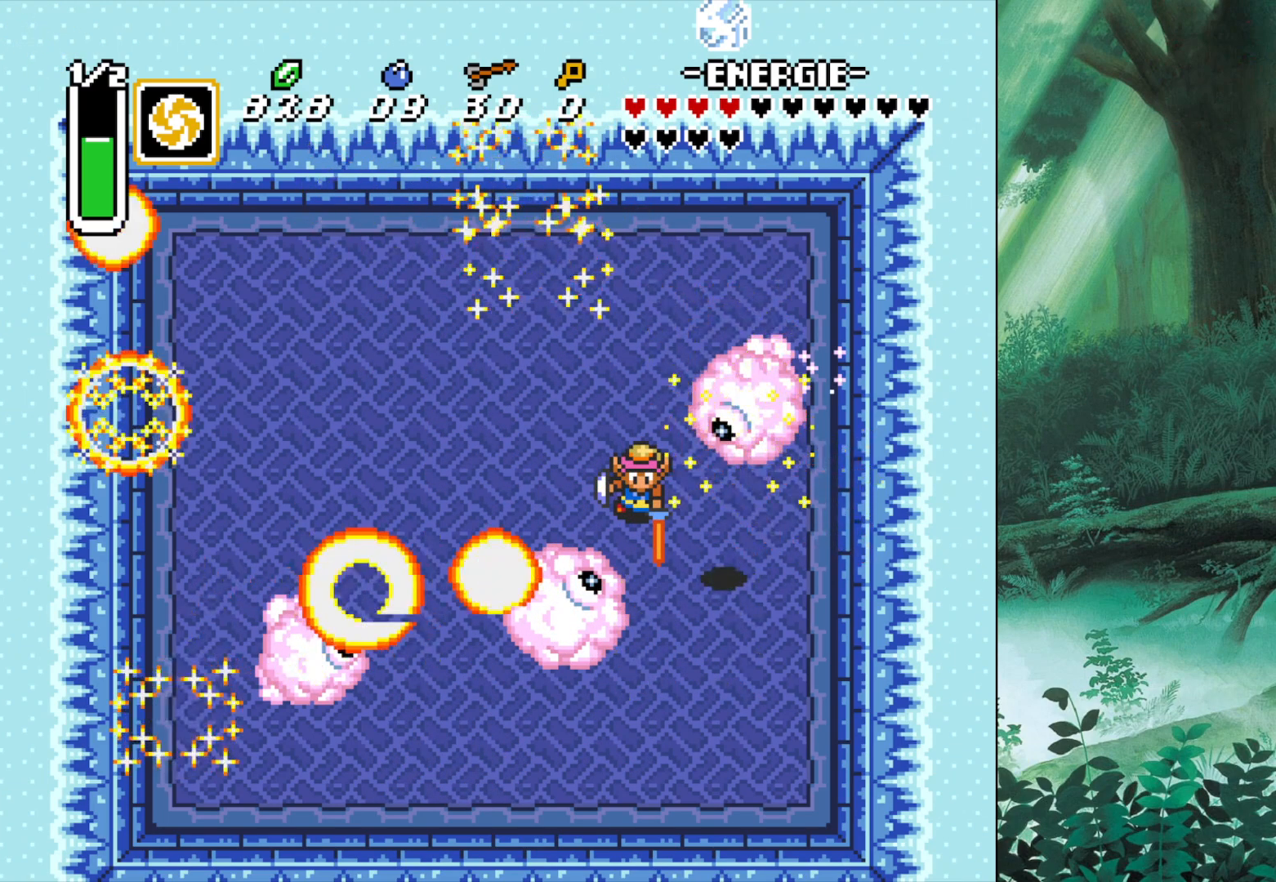
{"buttons": [], "left_stick": "up-left", "events": []}
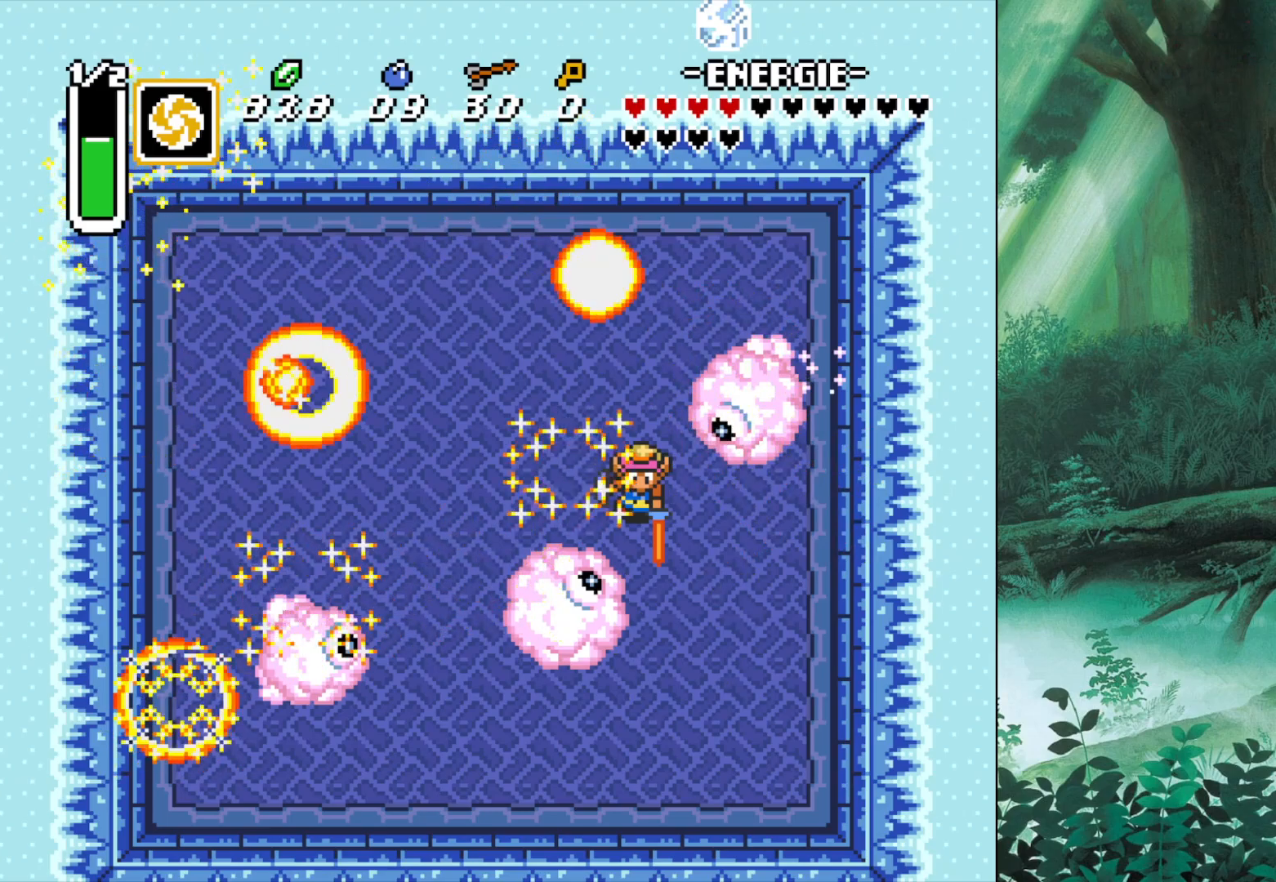
{"buttons": [], "left_stick": "up-left", "events": []}
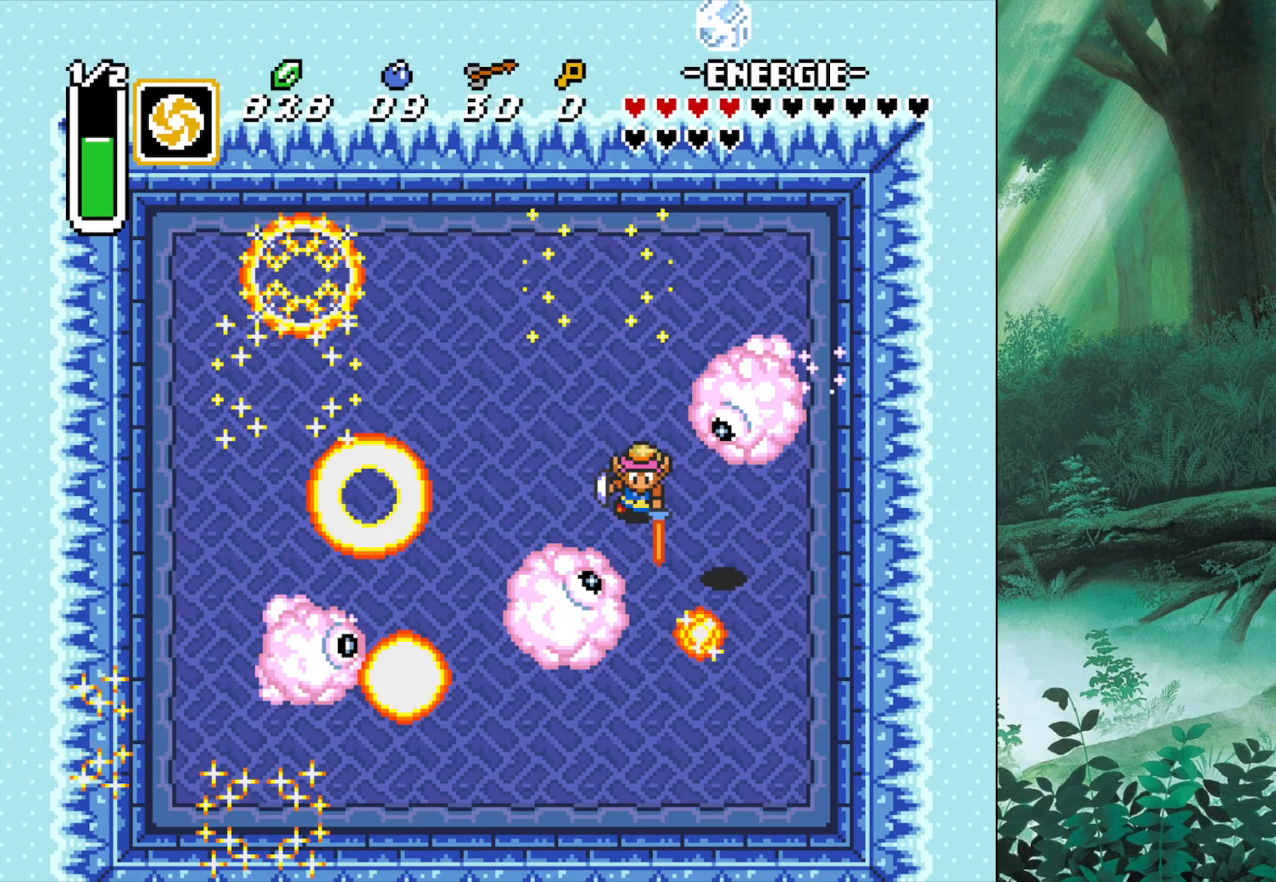
{"buttons": [], "left_stick": "up-left", "events": []}
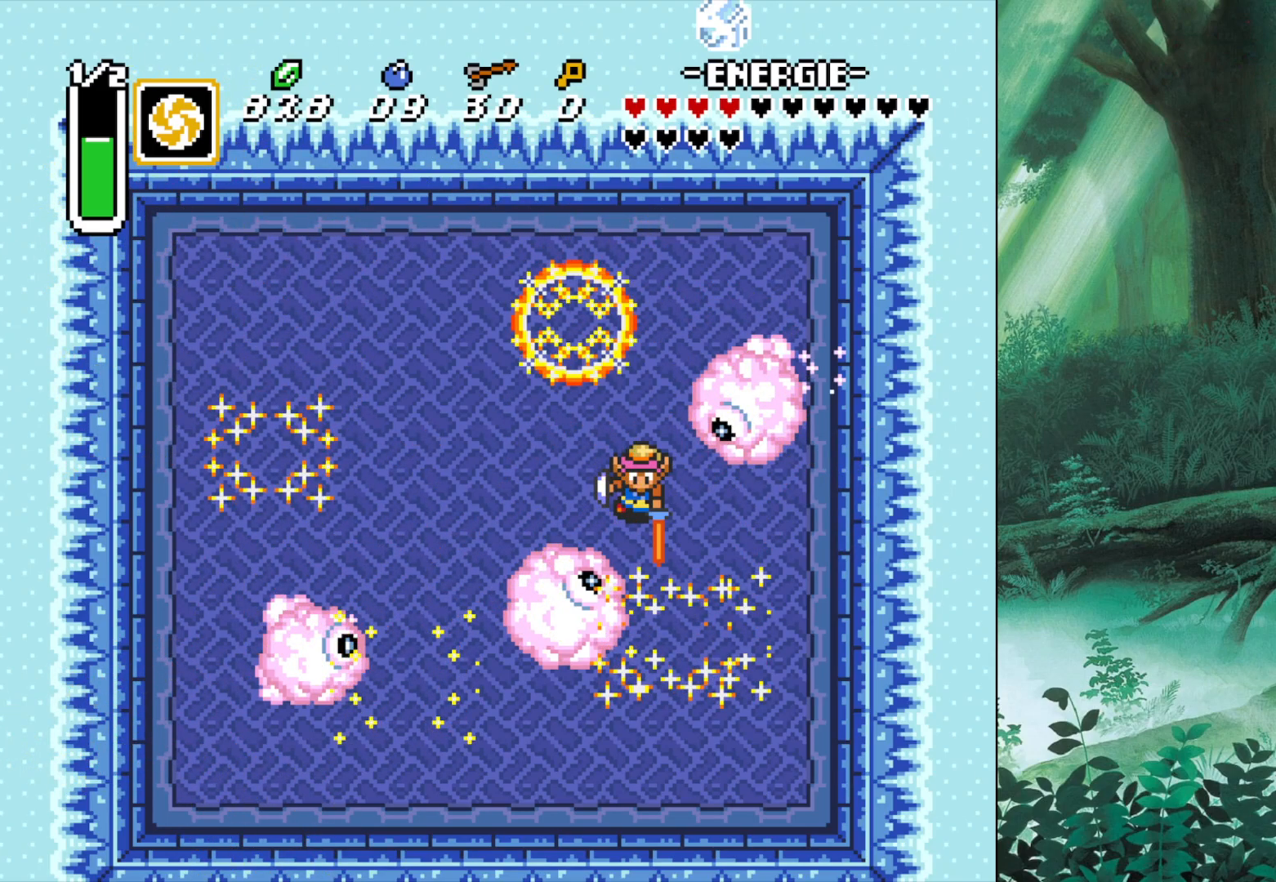
{"buttons": [], "left_stick": "up-left", "events": []}
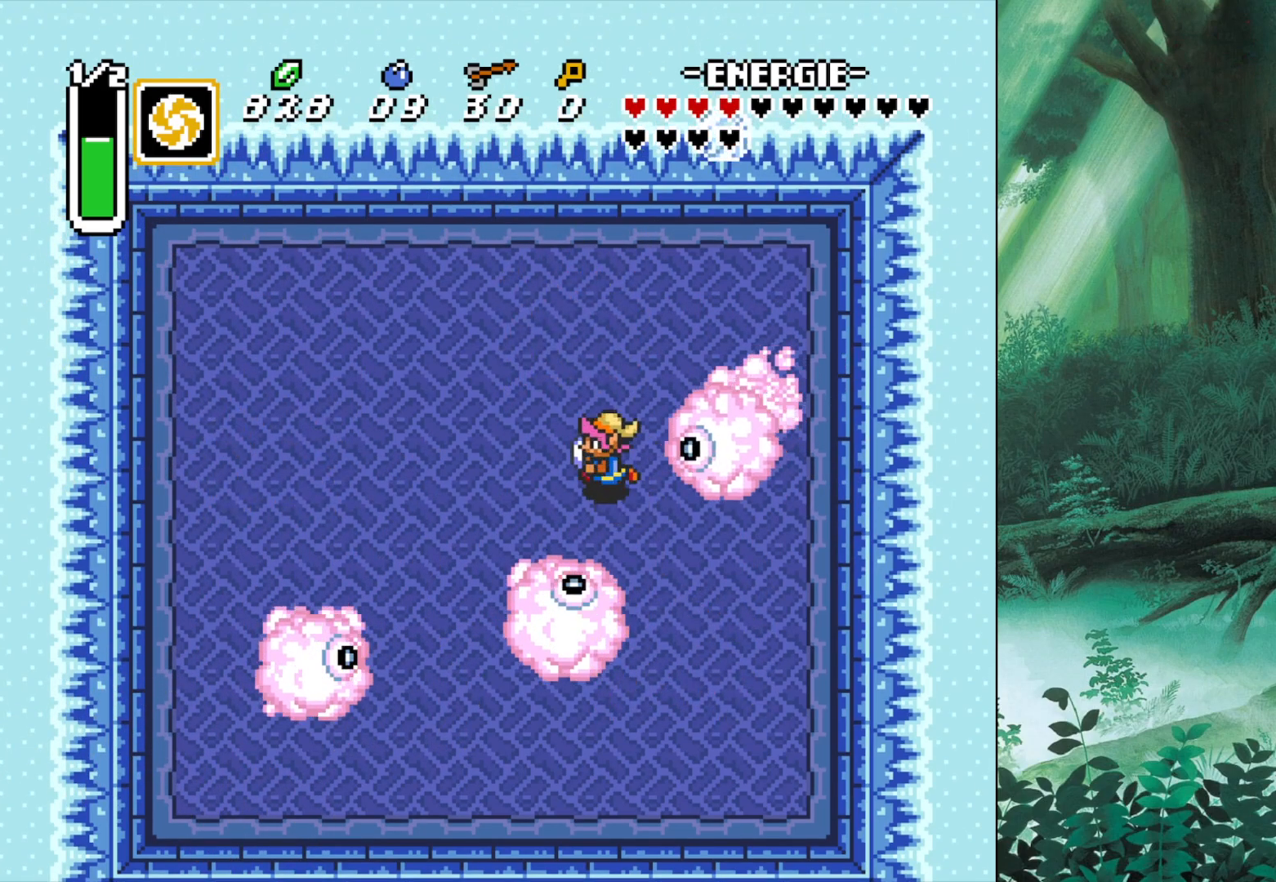
{"buttons": ["START"], "left_stick": "center", "events": [[400, "START", "down"], [433, "left_stick", "center"]]}
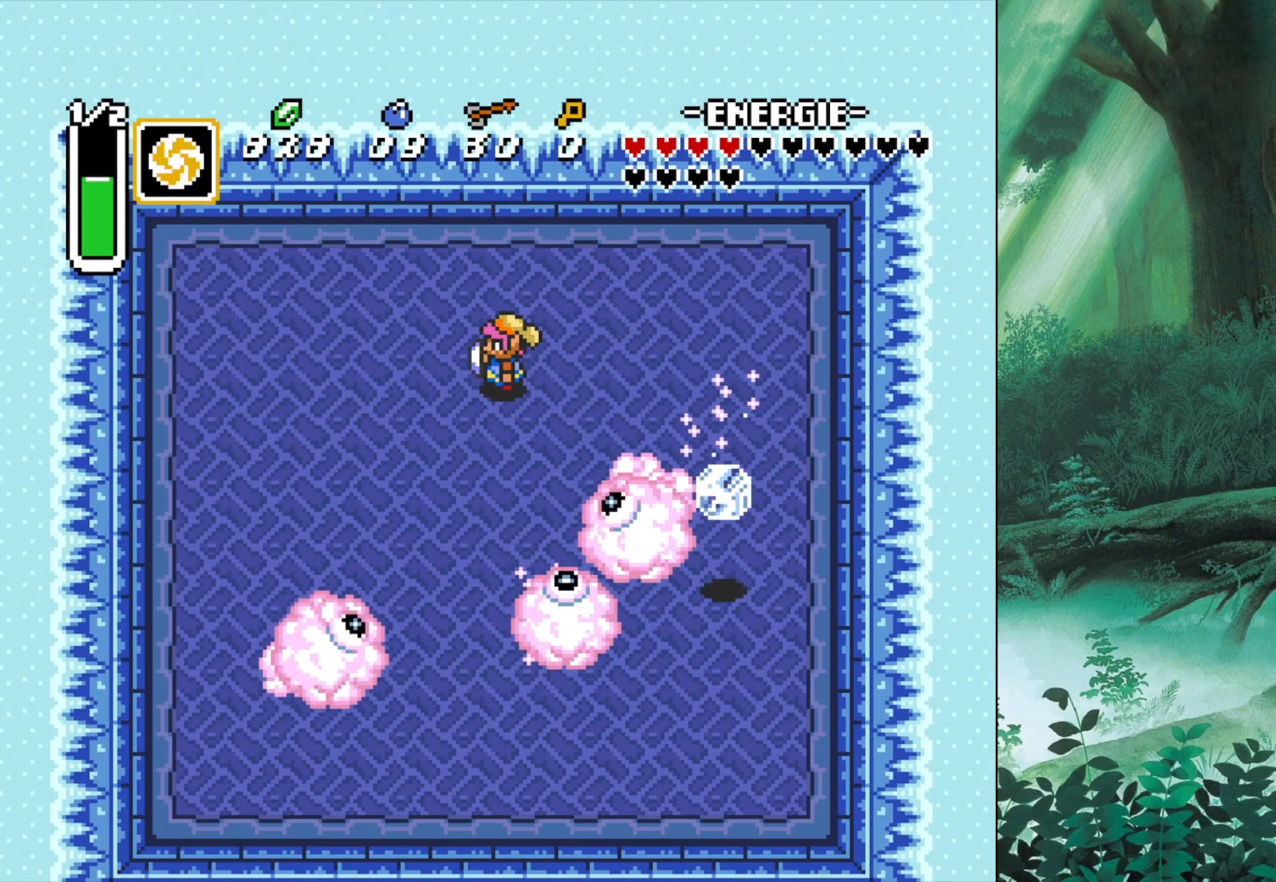
{"buttons": [], "left_stick": "center", "events": [[117, "START", "up"]]}
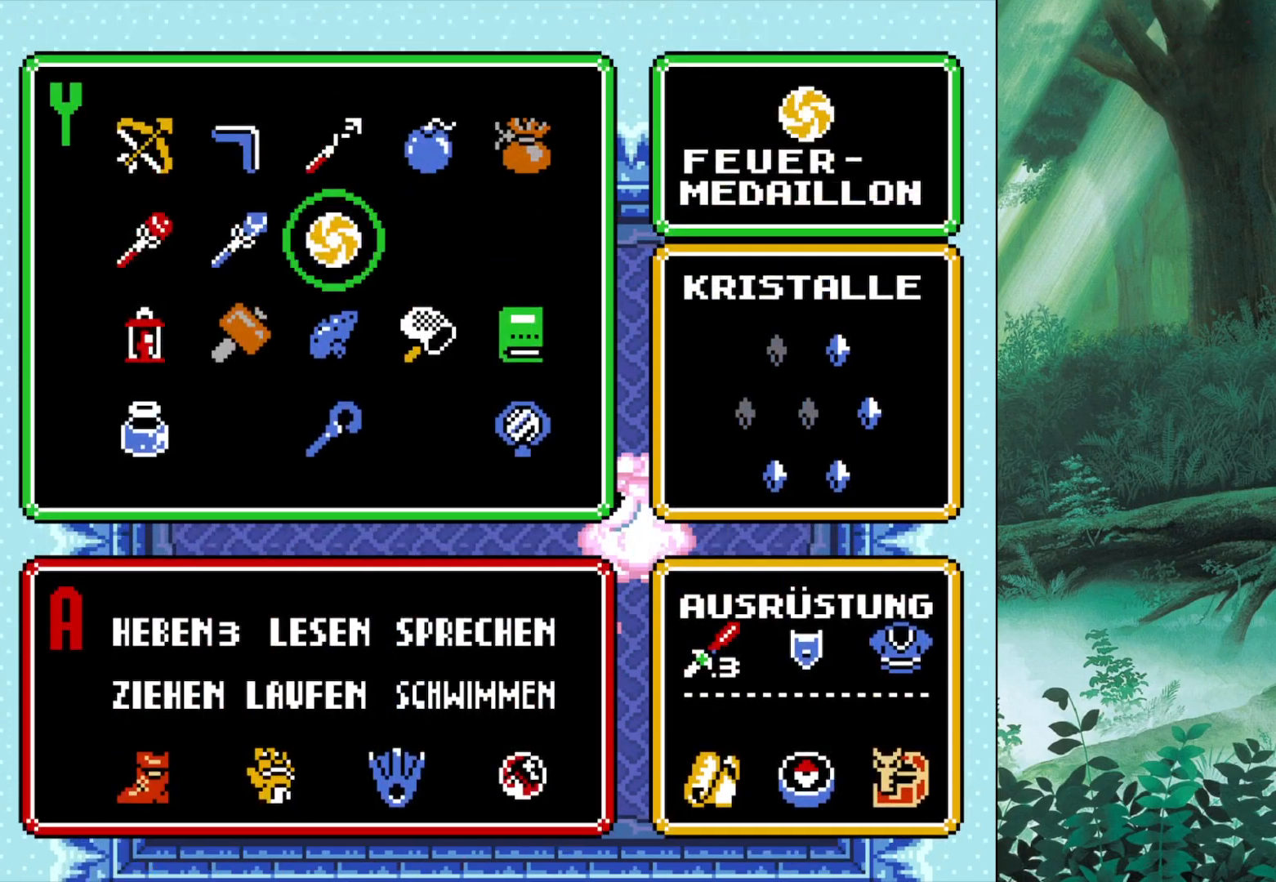
{"buttons": [], "left_stick": "up-left", "events": [[50, "left_stick", "right"], [267, "left_stick", "center"], [400, "left_stick", "up"], [450, "left_stick", "up-left"]]}
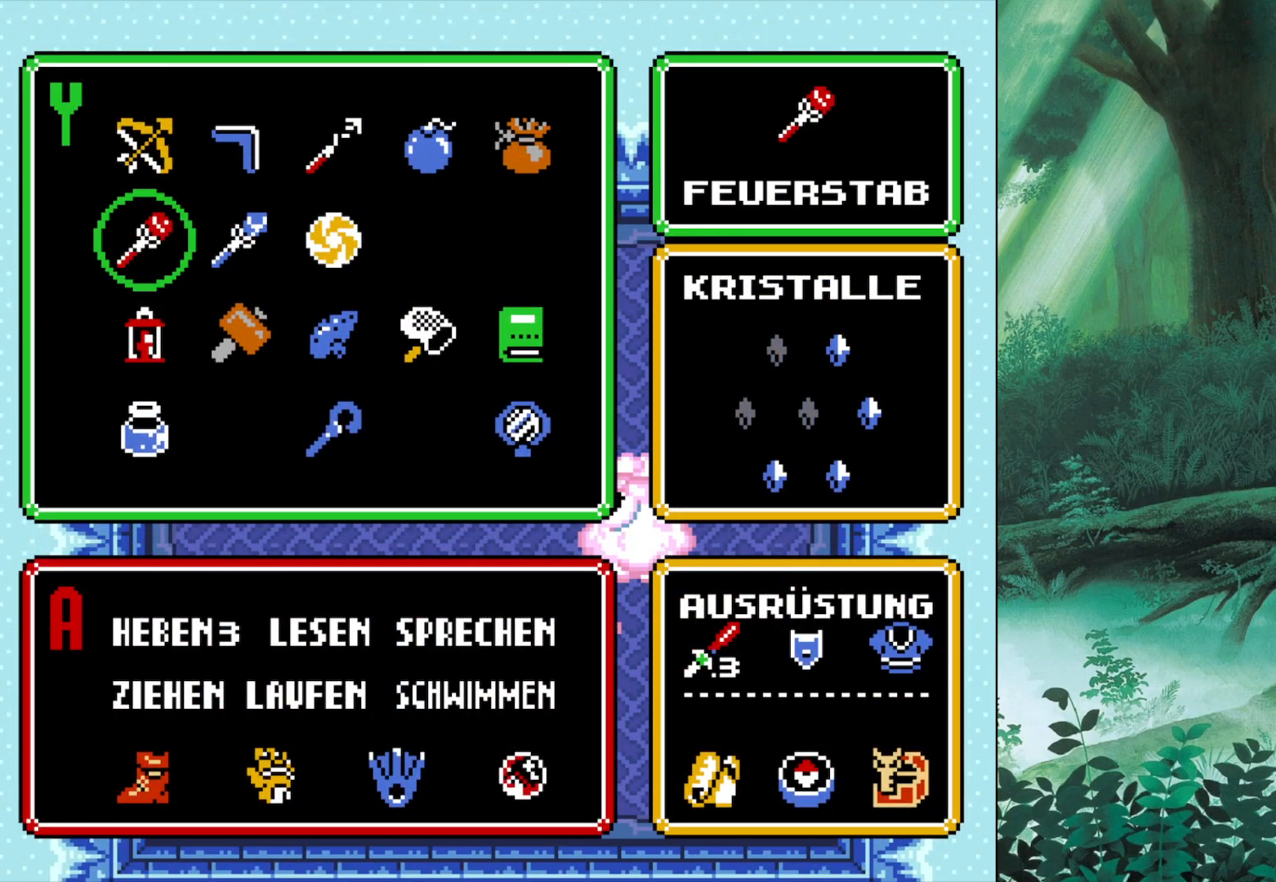
{"buttons": ["START"], "left_stick": "center", "events": [[50, "left_stick", "left"], [167, "left_stick", "center"], [383, "START", "down"]]}
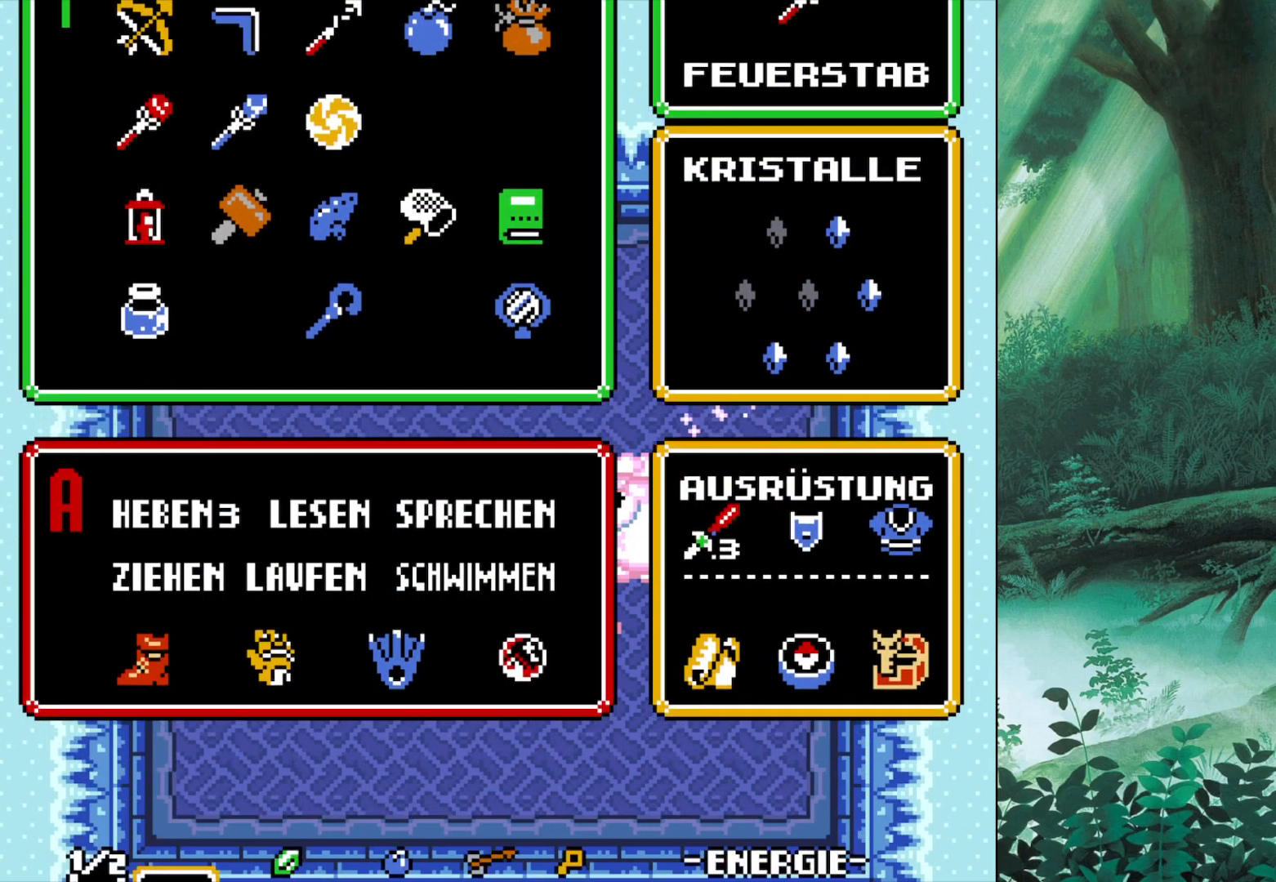
{"buttons": [], "left_stick": "down", "events": [[83, "START", "up"], [233, "left_stick", "up"], [350, "left_stick", "down"]]}
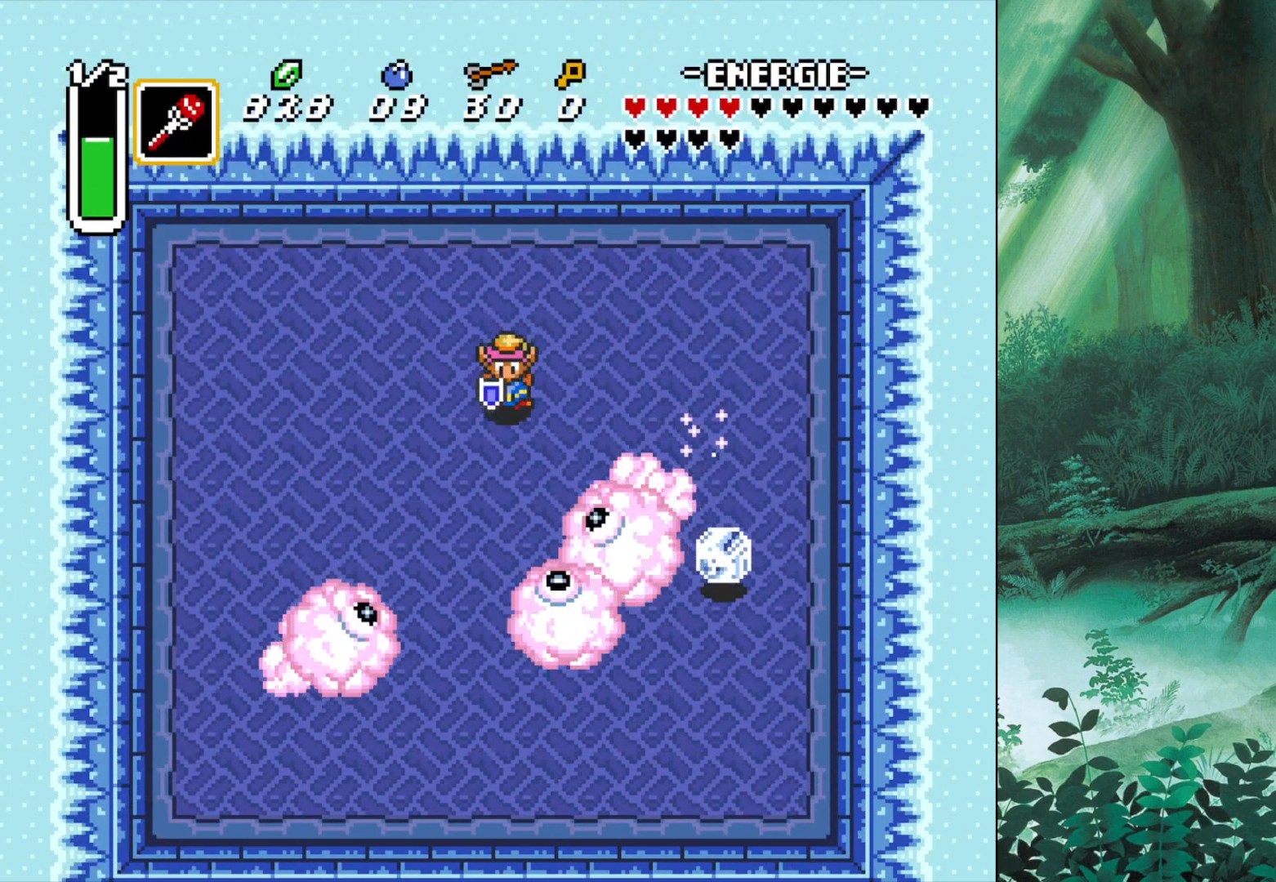
{"buttons": [], "left_stick": "center", "events": [[17, "left_stick", "down-right"], [133, "X", "down"], [250, "X", "up"], [250, "left_stick", "down"], [367, "left_stick", "center"]]}
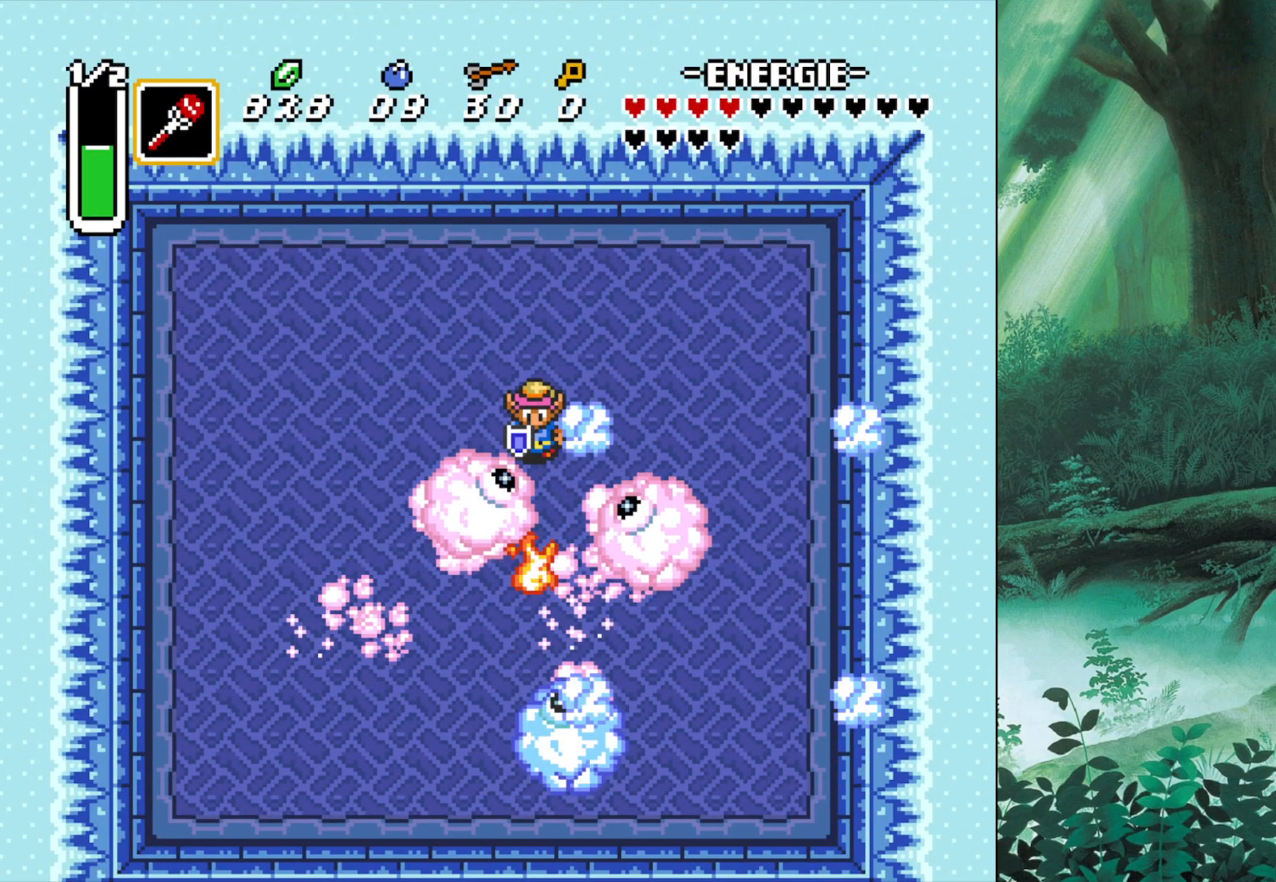
{"buttons": [], "left_stick": "left", "events": [[83, "left_stick", "up-left"], [450, "left_stick", "left"]]}
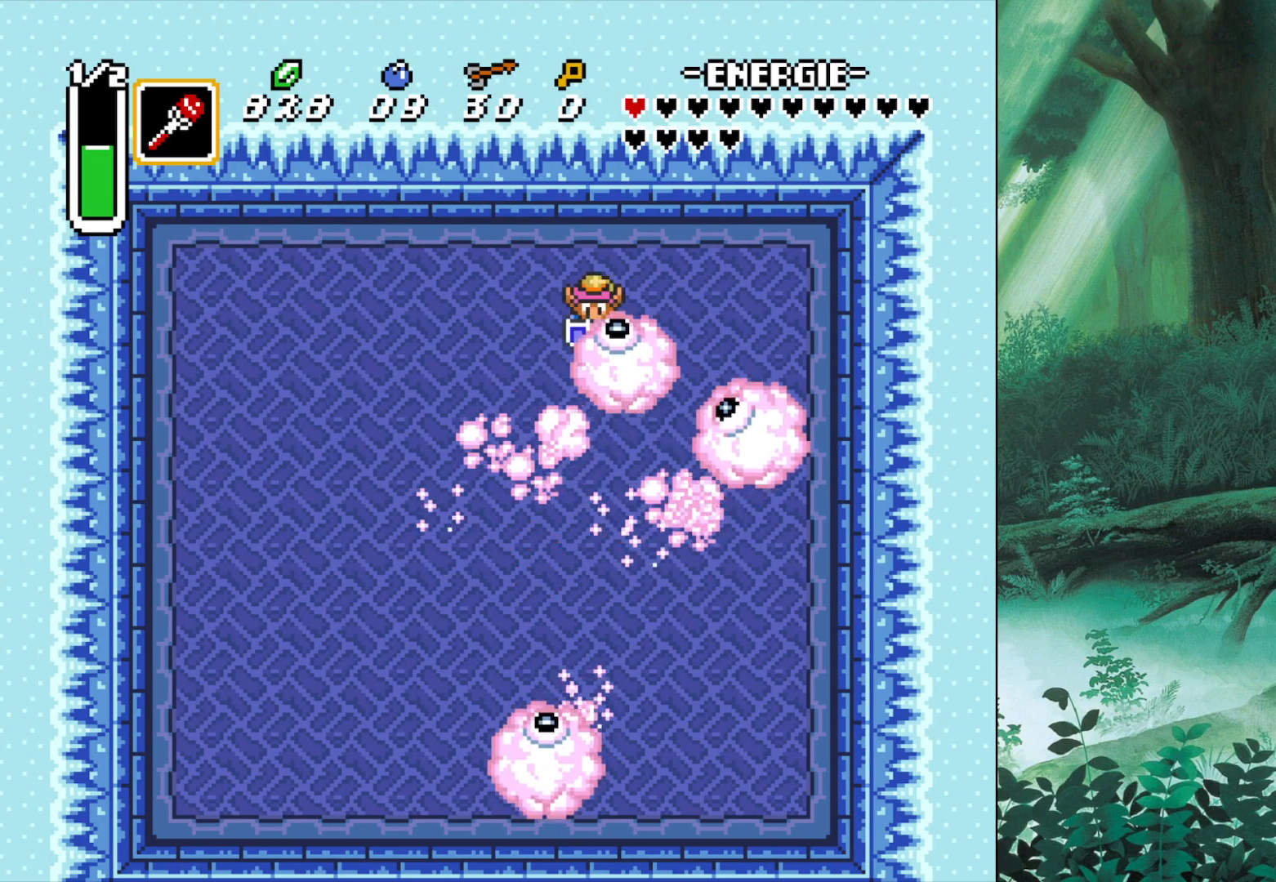
{"buttons": ["X"], "left_stick": "right", "events": [[350, "left_stick", "right"], [483, "X", "down"]]}
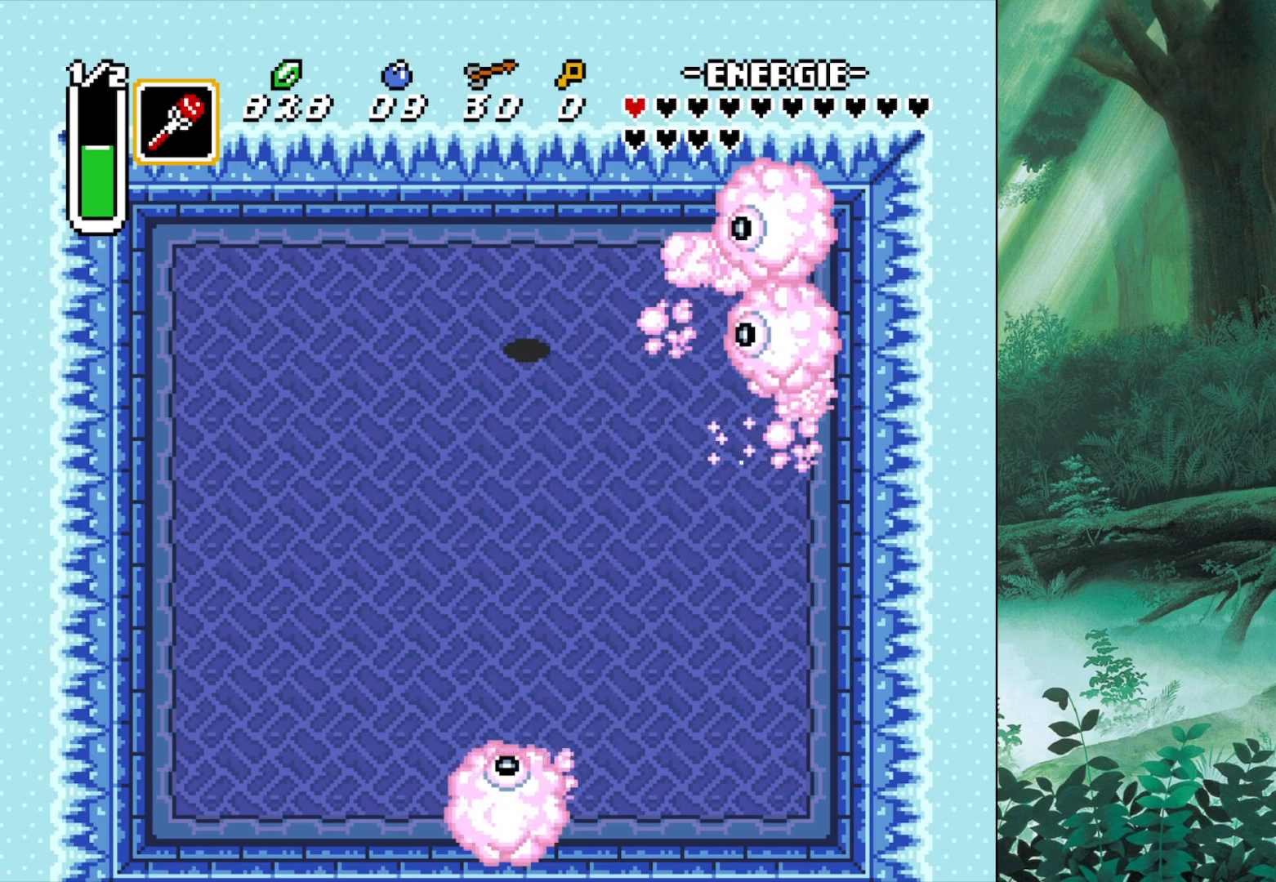
{"buttons": [], "left_stick": "left", "events": [[67, "left_stick", "center"], [100, "X", "up"], [217, "left_stick", "left"]]}
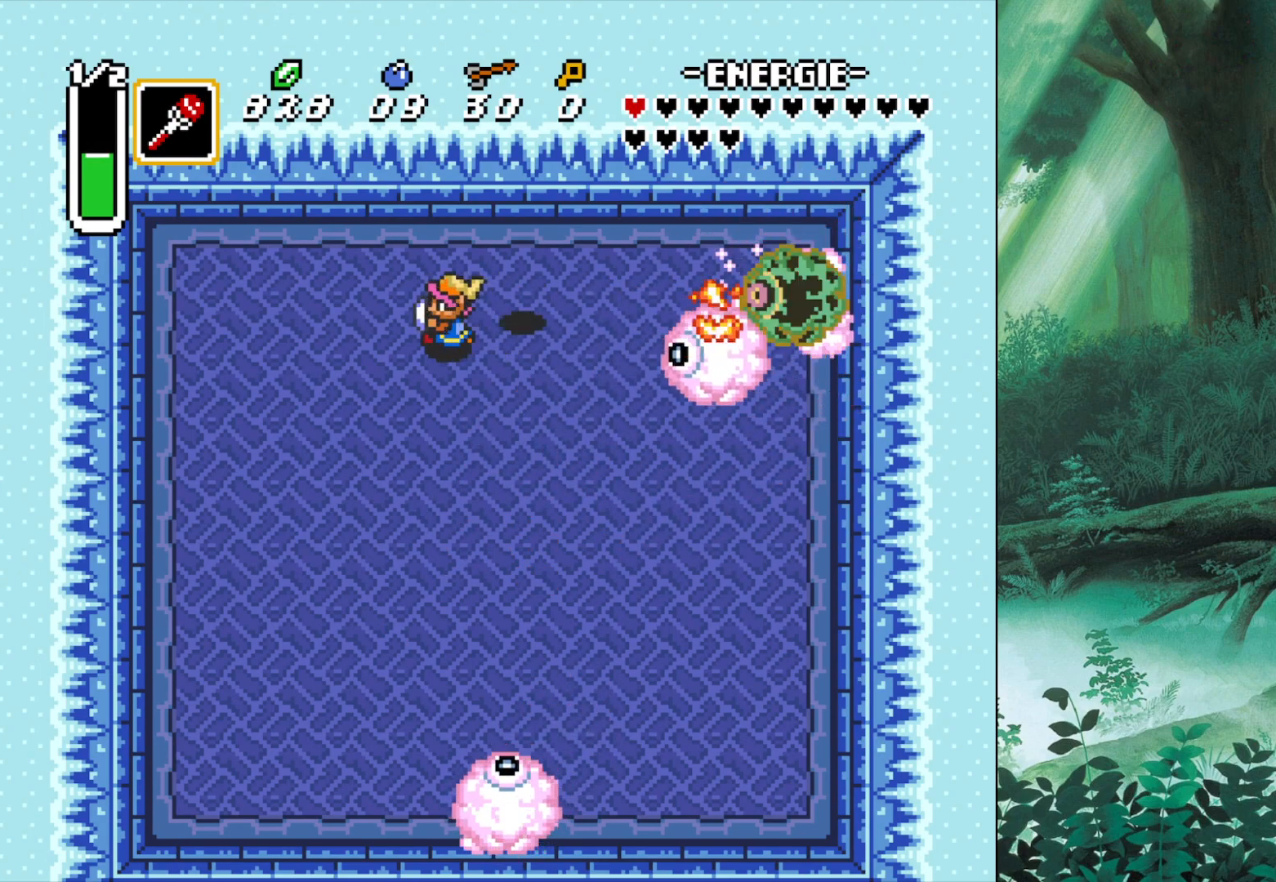
{"buttons": [], "left_stick": "left", "events": [[100, "left_stick", "right"], [217, "X", "down"], [317, "X", "up"], [333, "left_stick", "left"]]}
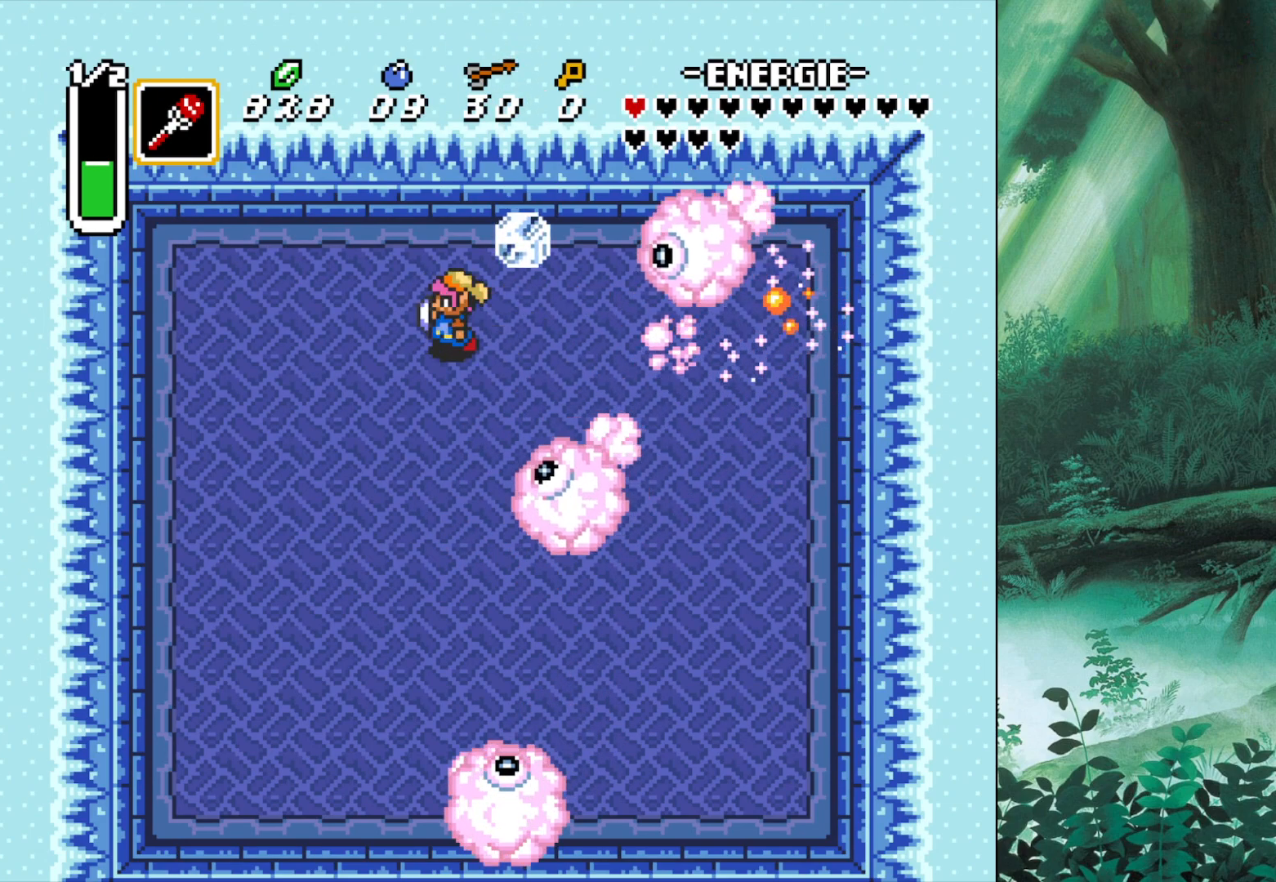
{"buttons": [], "left_stick": "right", "events": [[433, "left_stick", "right"]]}
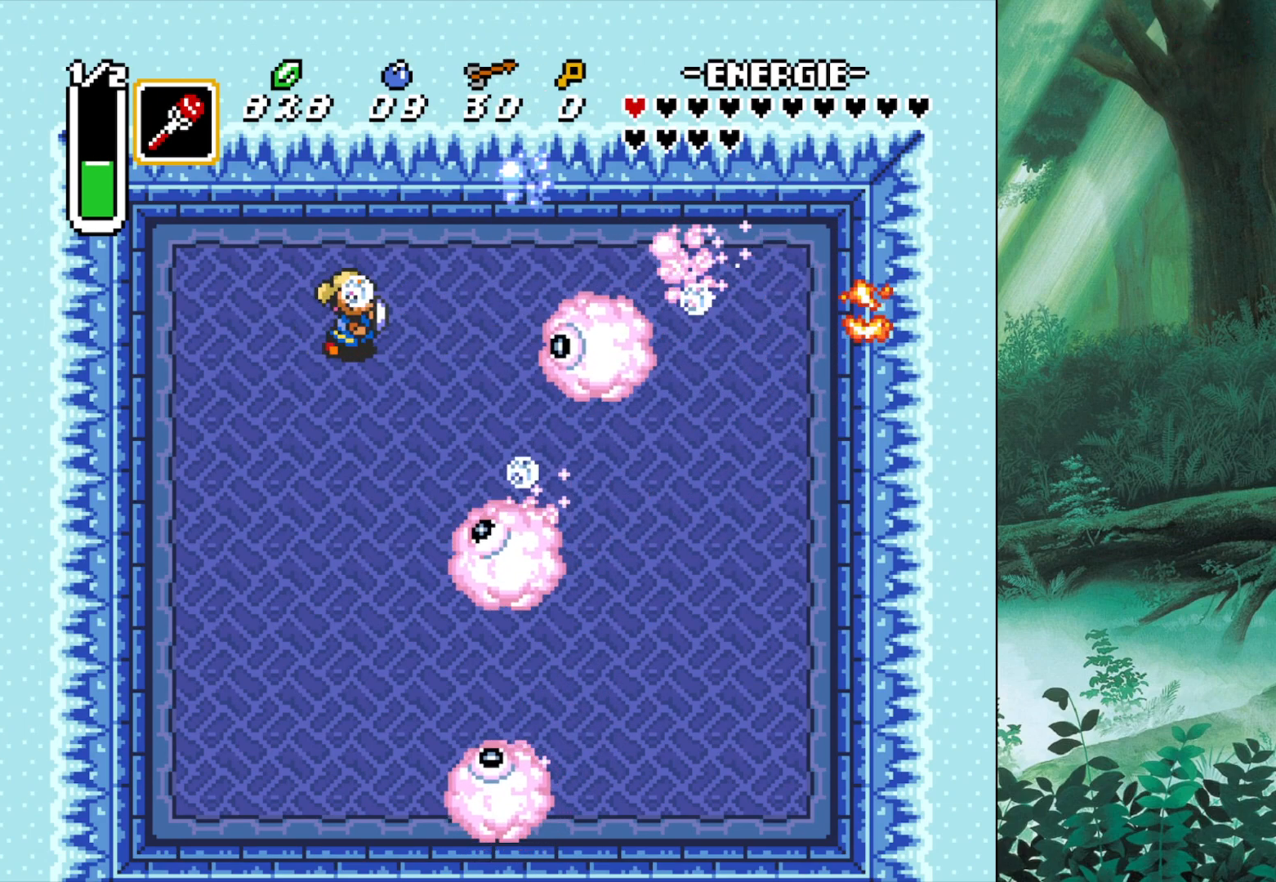
{"buttons": [], "left_stick": "down-left", "events": [[17, "X", "down"], [117, "X", "up"], [117, "left_stick", "center"], [300, "left_stick", "down-left"]]}
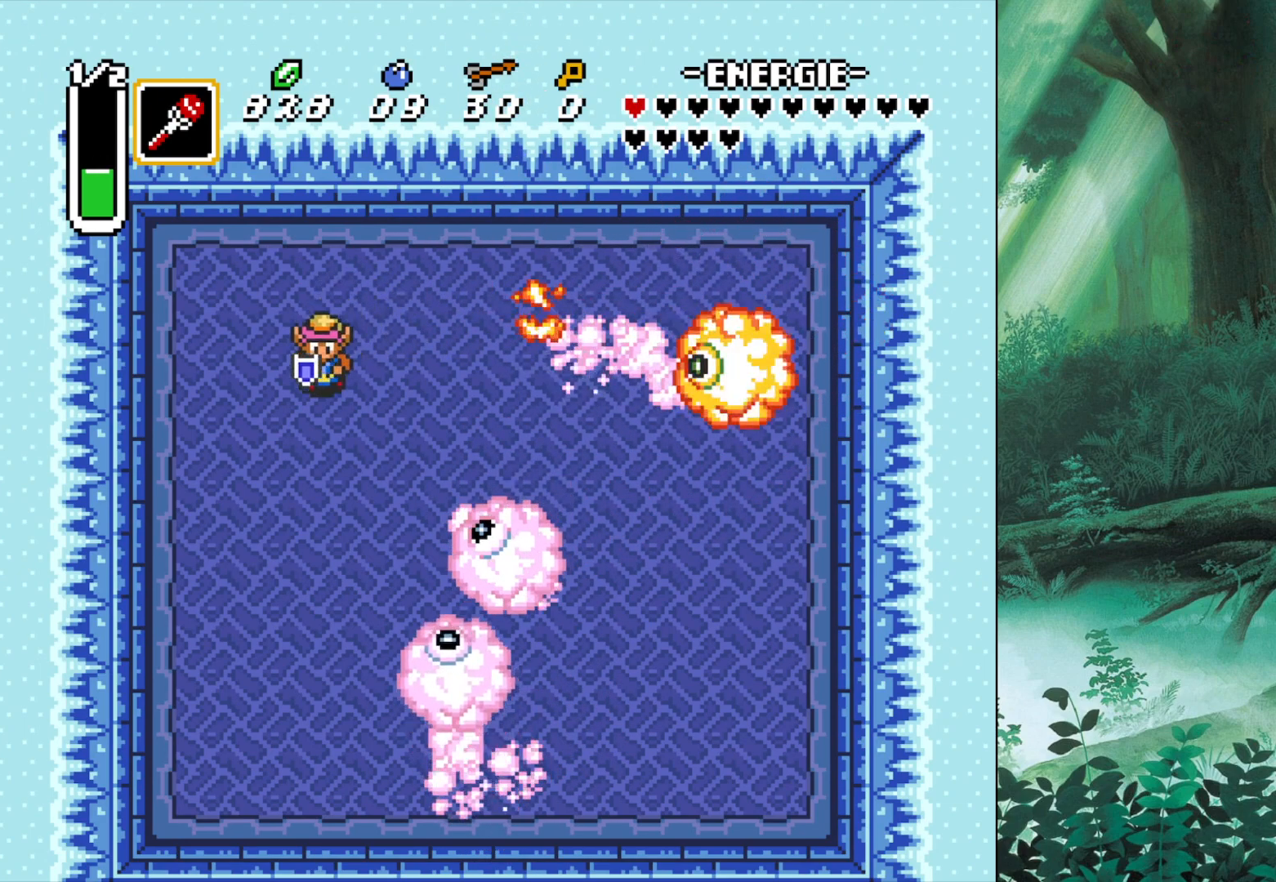
{"buttons": [], "left_stick": "down-left", "events": []}
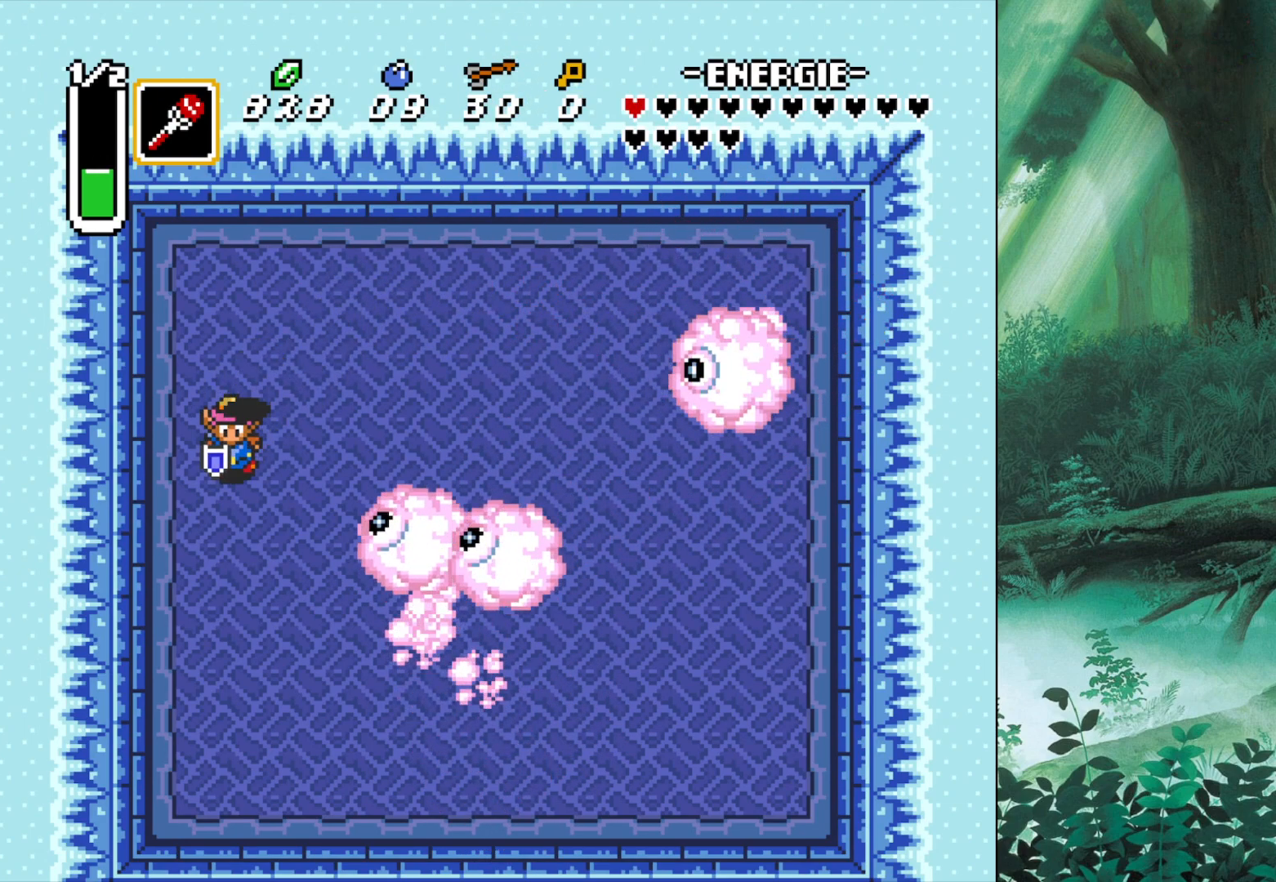
{"buttons": [], "left_stick": "down", "events": [[167, "left_stick", "right"], [250, "X", "down"], [383, "X", "up"], [417, "left_stick", "down"]]}
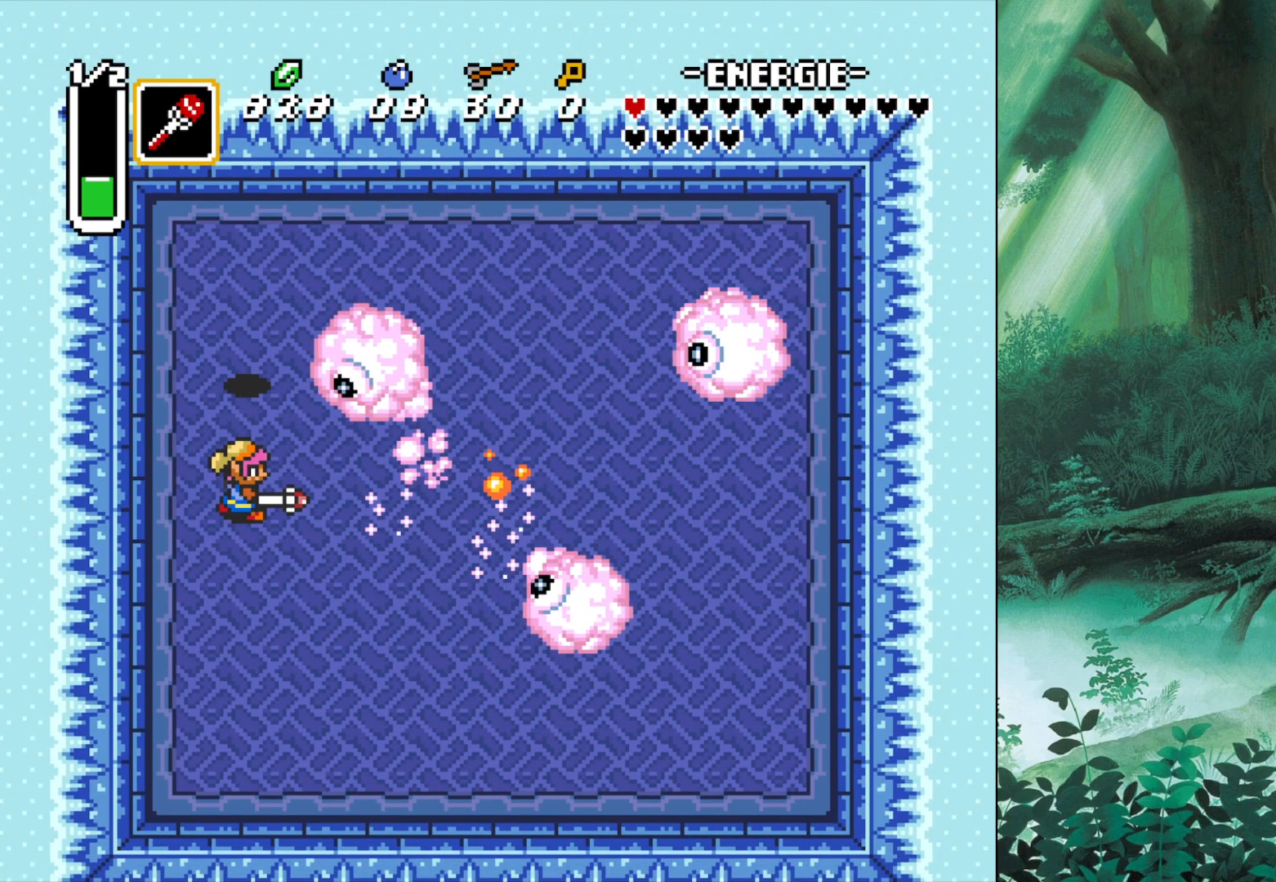
{"buttons": [], "left_stick": "down", "events": []}
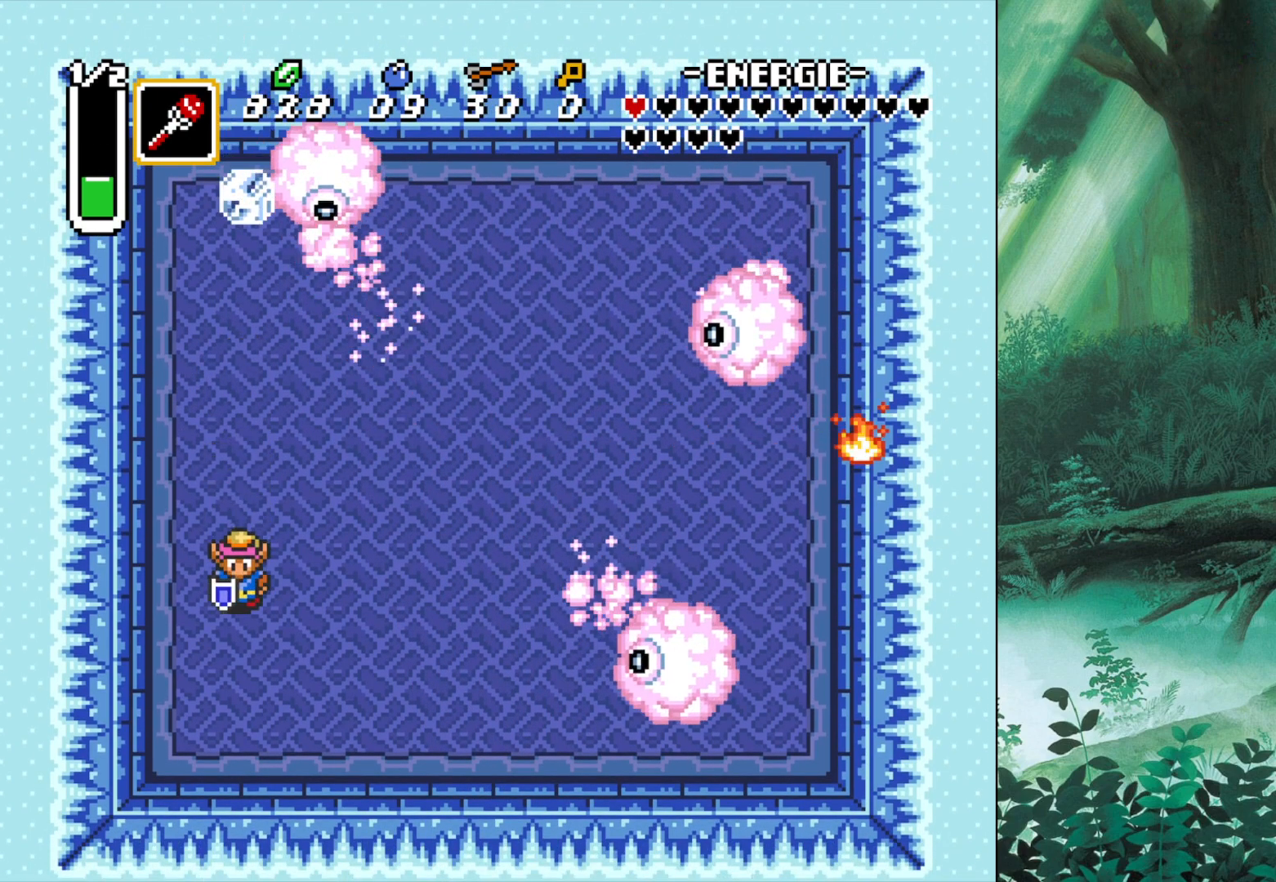
{"buttons": ["X"], "left_stick": "right", "events": [[317, "left_stick", "right"], [400, "X", "down"]]}
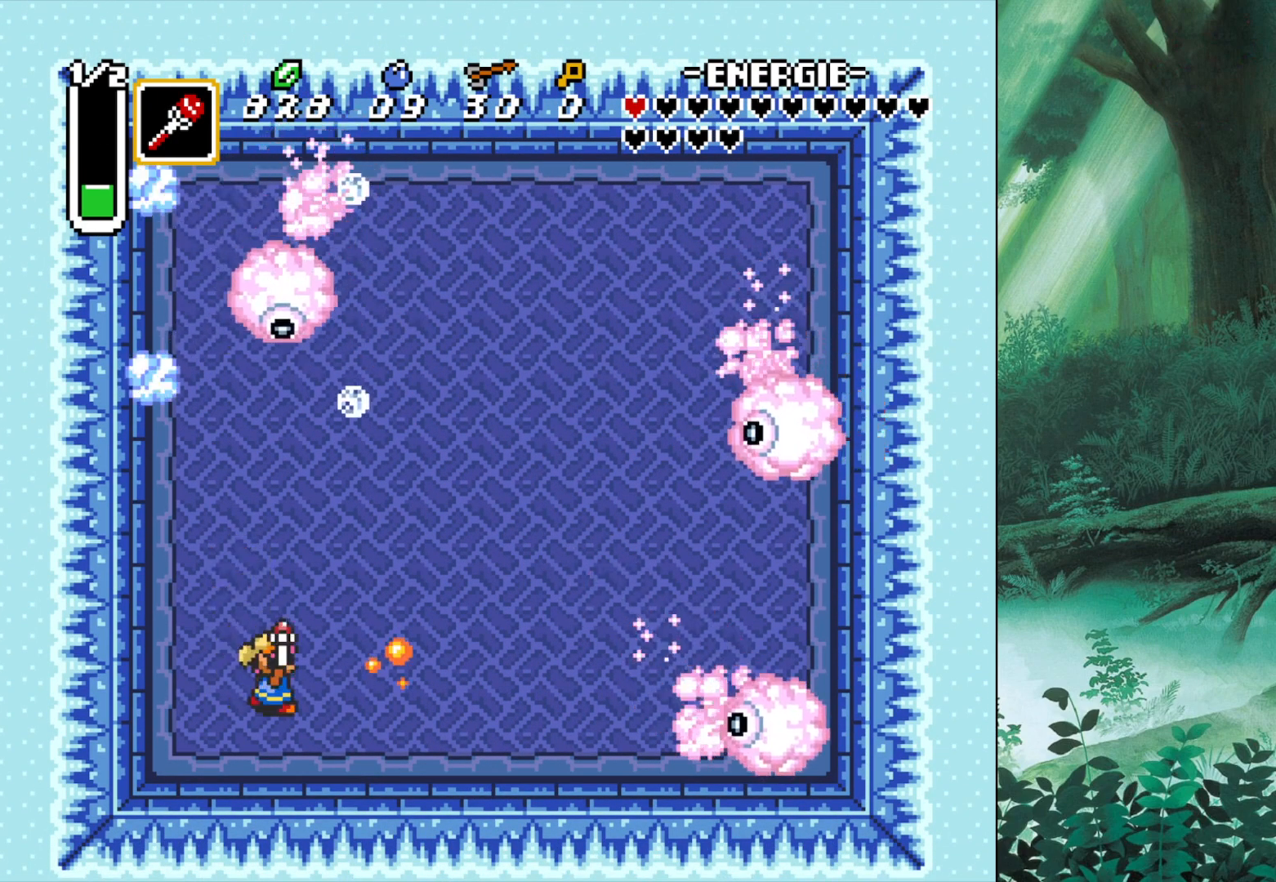
{"buttons": [], "left_stick": "right", "events": [[33, "left_stick", "center"], [50, "X", "up"], [183, "left_stick", "left"], [433, "left_stick", "right"]]}
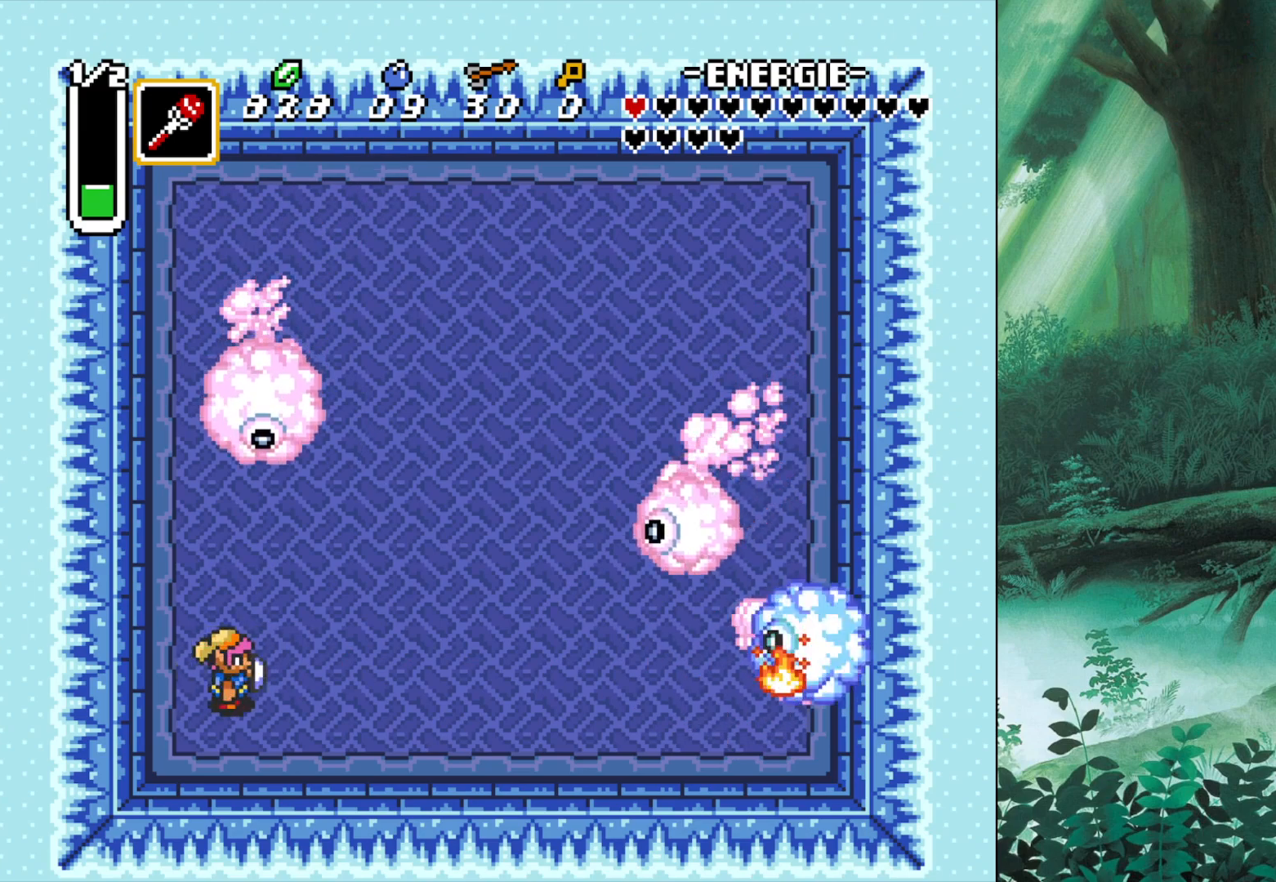
{"buttons": ["X"], "left_stick": "right", "events": [[383, "X", "down"]]}
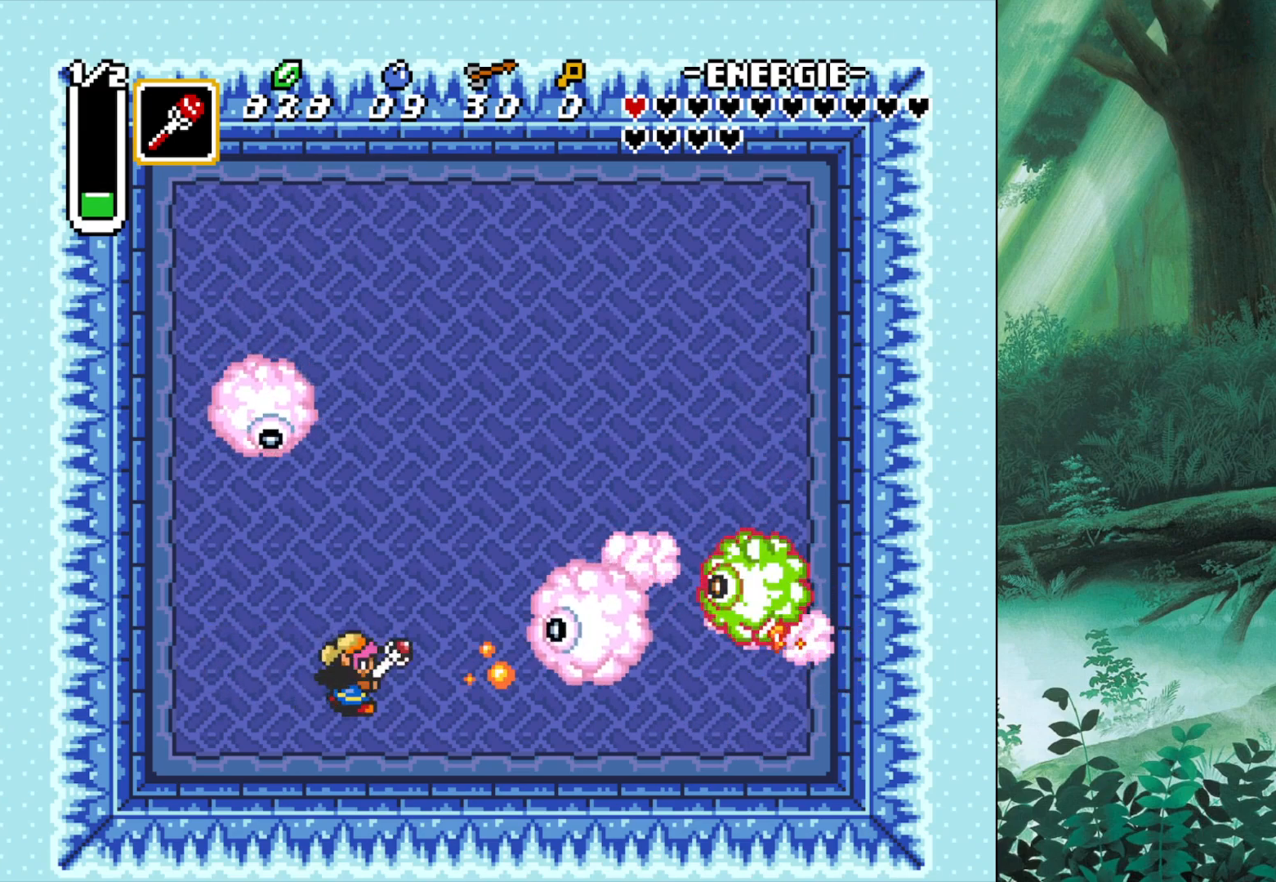
{"buttons": ["X"], "left_stick": "right", "events": [[17, "X", "up"], [17, "left_stick", "center"], [167, "left_stick", "right"], [417, "X", "down"]]}
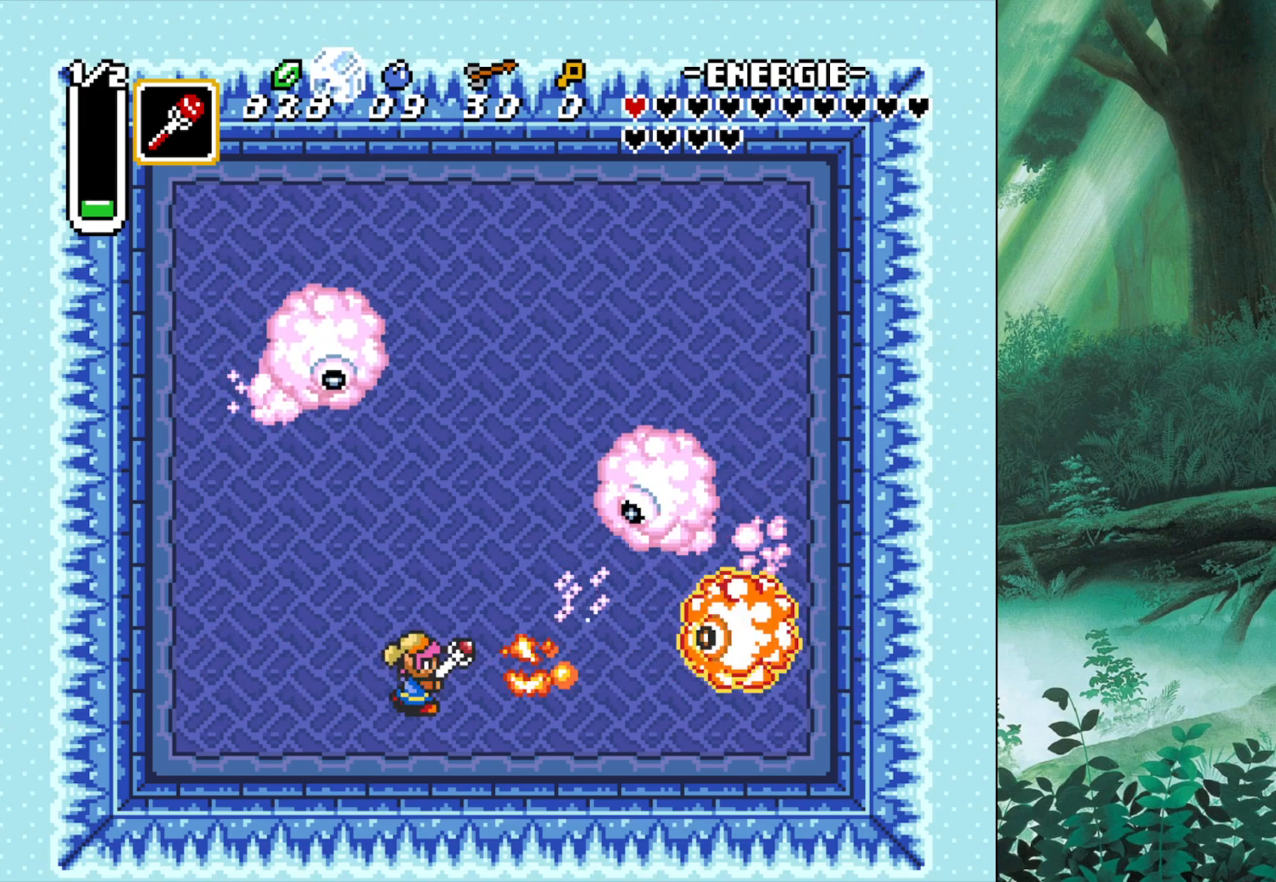
{"buttons": ["X"], "left_stick": "right", "events": [[17, "X", "up"], [467, "X", "down"]]}
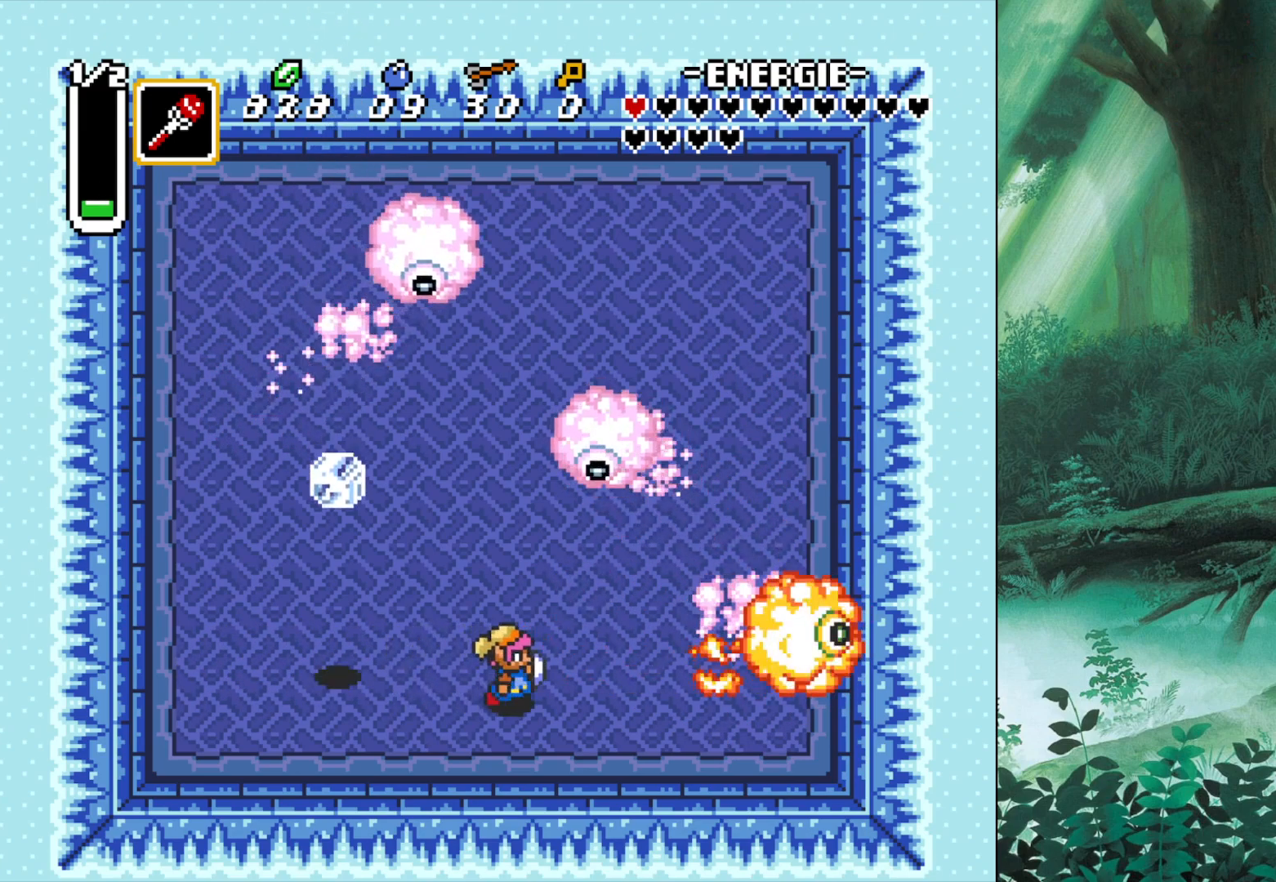
{"buttons": [], "left_stick": "right", "events": [[67, "X", "up"]]}